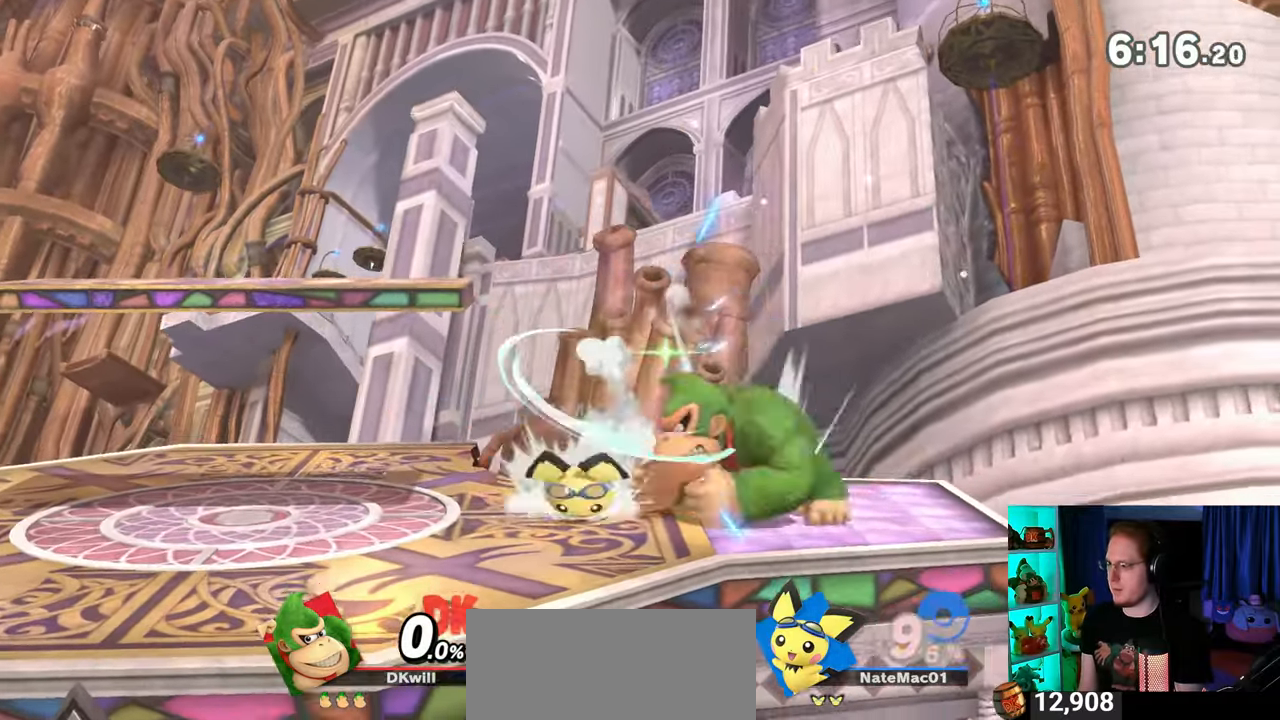
Gameplay with a controller (Nintendo layout); each line is a JSON object with the inputs held at the frame after it. "events" lists button and stick changes between this image and that frame as [ms after this image, input, new state], when the widget could be followed in between. Not read: L3 R3.
{"buttons": ["B"], "left_stick": "down", "right_stick": "center", "events": [[50, "A", "down"], [83, "A", "up"], [183, "A", "down"], [250, "A", "up"], [483, "B", "down"]]}
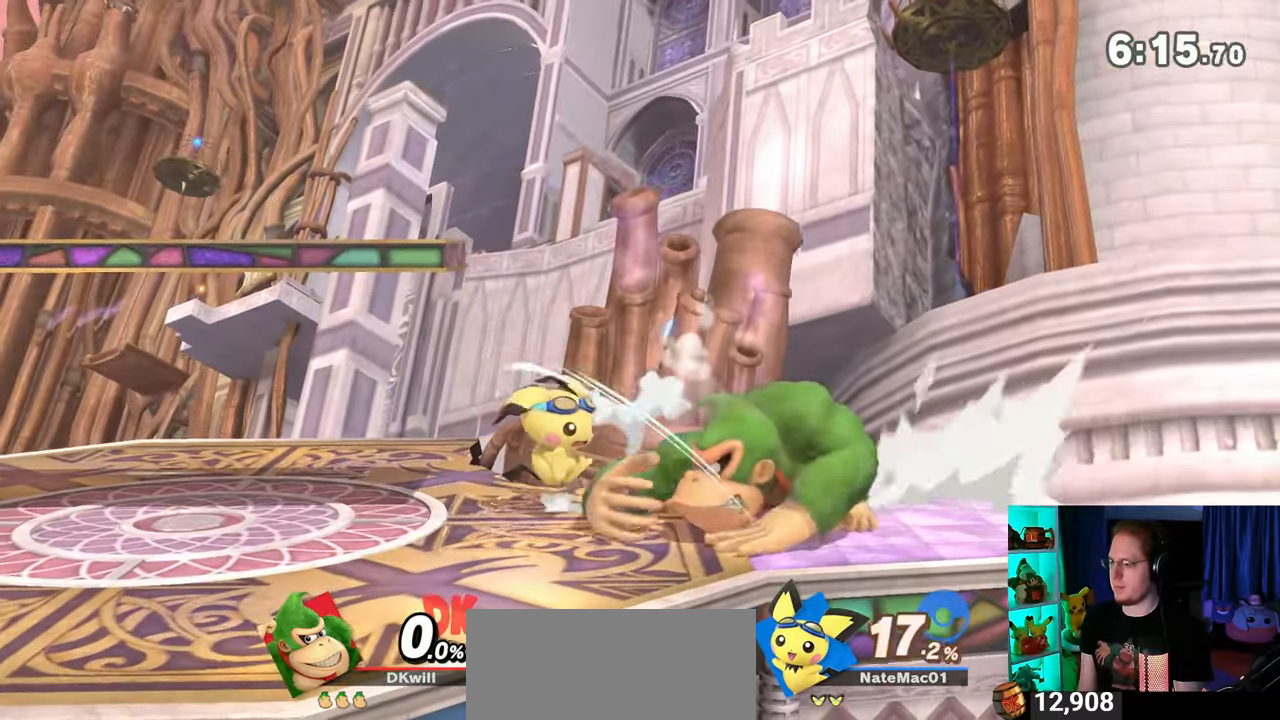
{"buttons": ["Y"], "left_stick": "down", "right_stick": "center", "events": [[217, "B", "up"], [467, "Y", "down"]]}
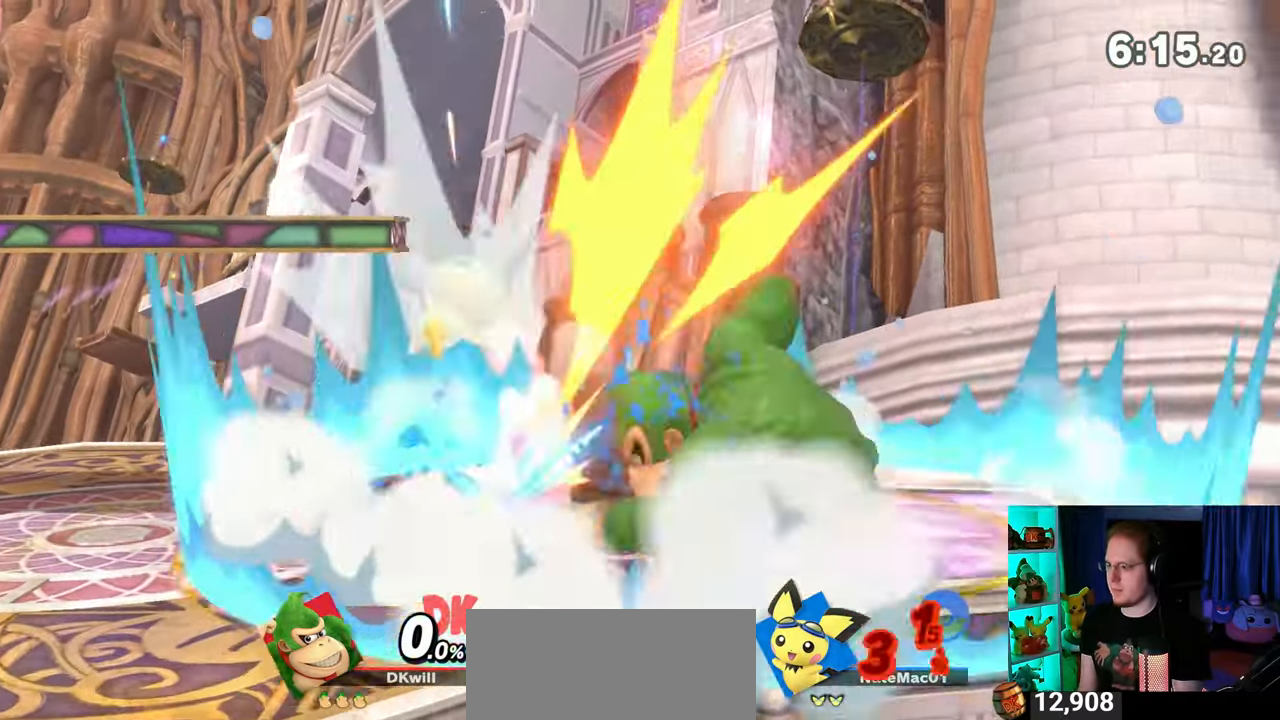
{"buttons": [], "left_stick": "left", "right_stick": "center", "events": [[183, "Y", "up"], [267, "left_stick", "center"], [467, "left_stick", "left"]]}
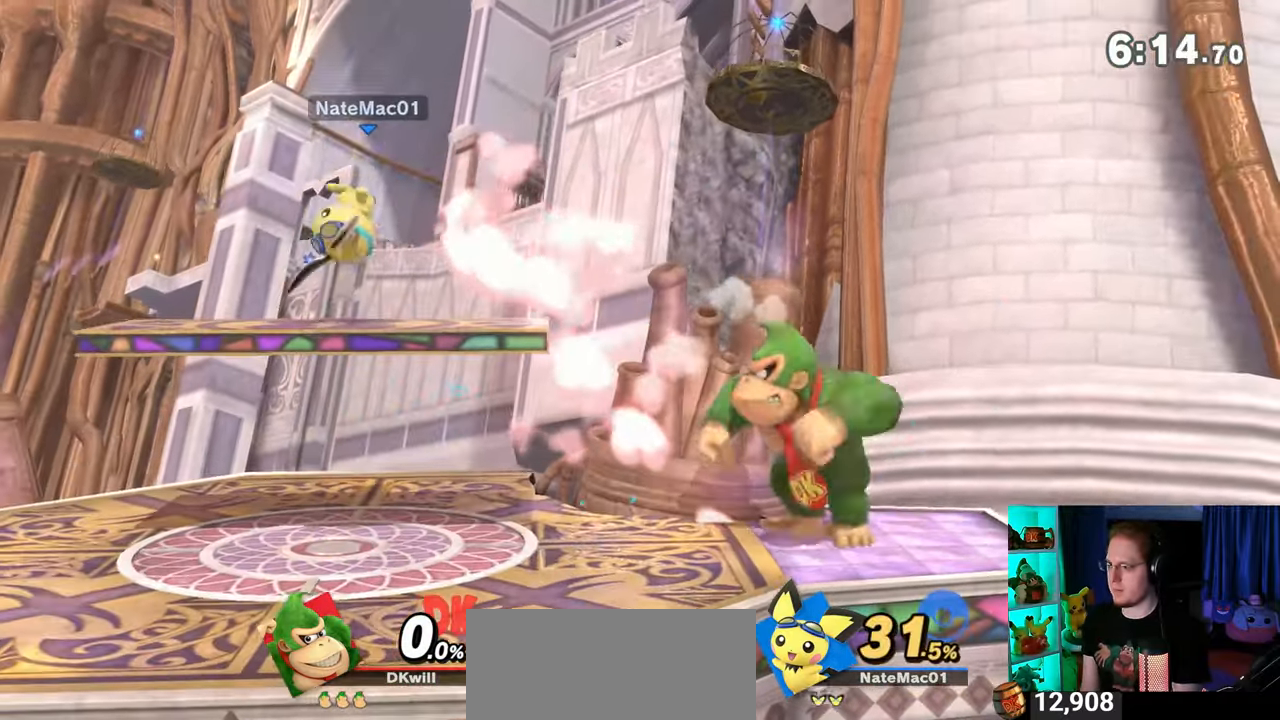
{"buttons": [], "left_stick": "left", "right_stick": "center", "events": [[83, "Y", "down"], [83, "left_stick", "center"], [117, "A", "down"], [117, "Y", "up"], [150, "A", "up"], [200, "left_stick", "left"]]}
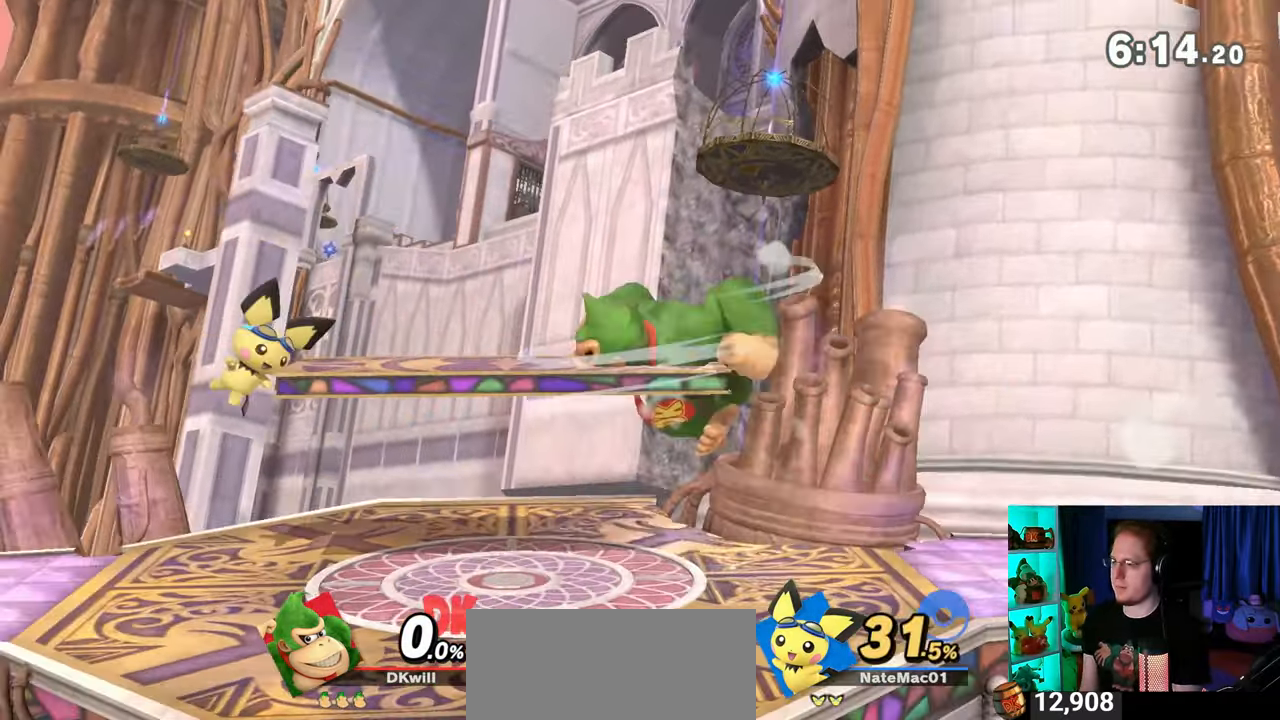
{"buttons": [], "left_stick": "left", "right_stick": "center", "events": [[17, "left_stick", "down-left"], [117, "left_stick", "center"], [217, "left_stick", "right"], [450, "left_stick", "left"]]}
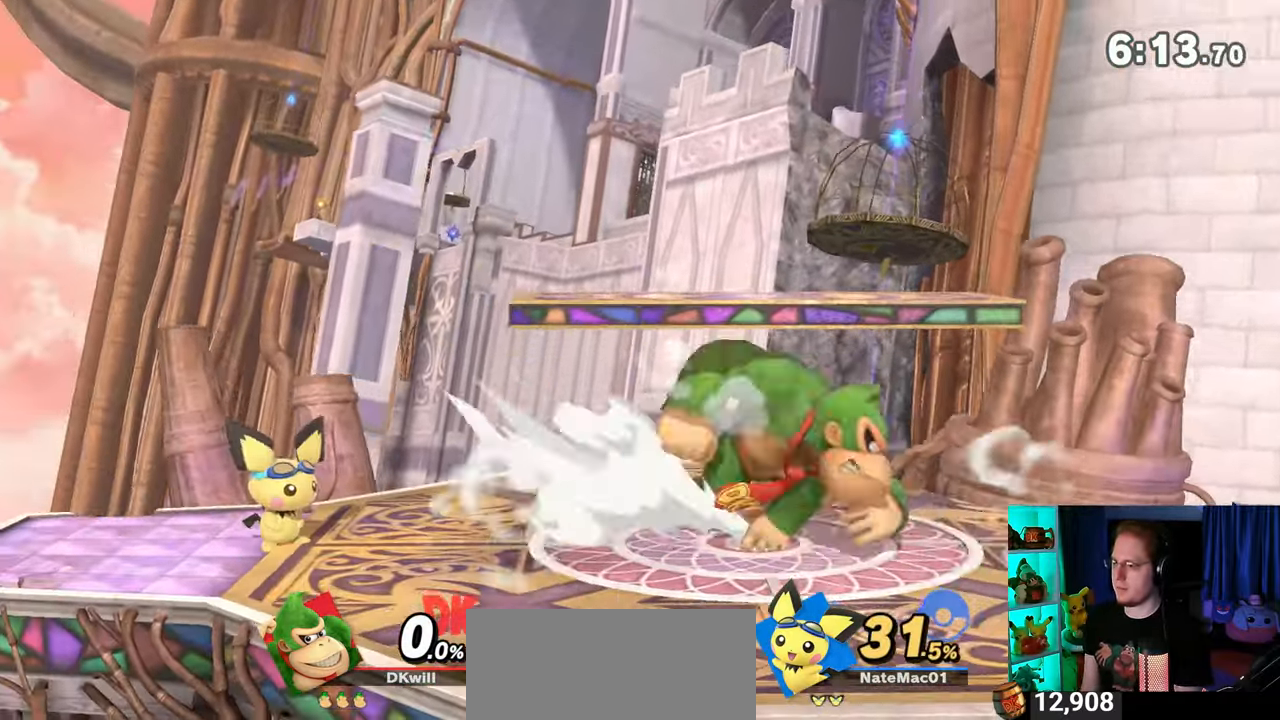
{"buttons": ["Y"], "left_stick": "left", "right_stick": "center", "events": [[217, "right_stick", "left"], [300, "right_stick", "center"], [367, "Y", "down"]]}
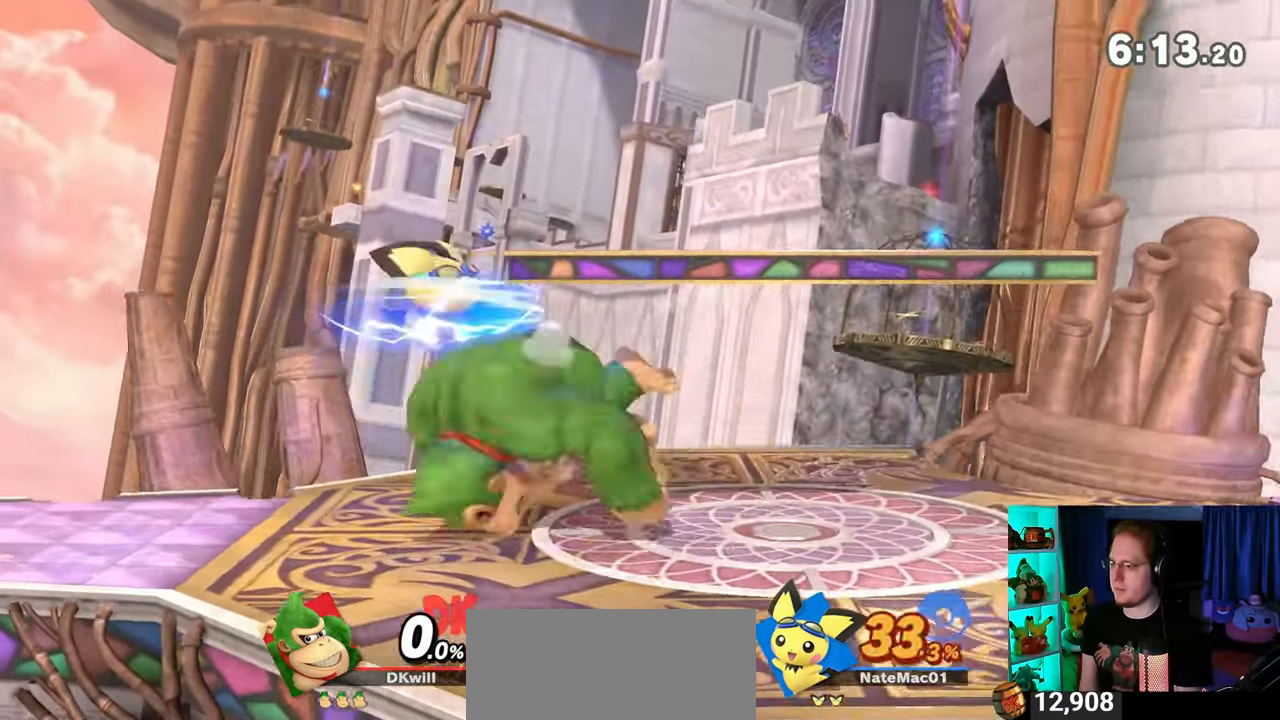
{"buttons": [], "left_stick": "center", "right_stick": "center", "events": [[183, "Y", "up"], [300, "left_stick", "center"]]}
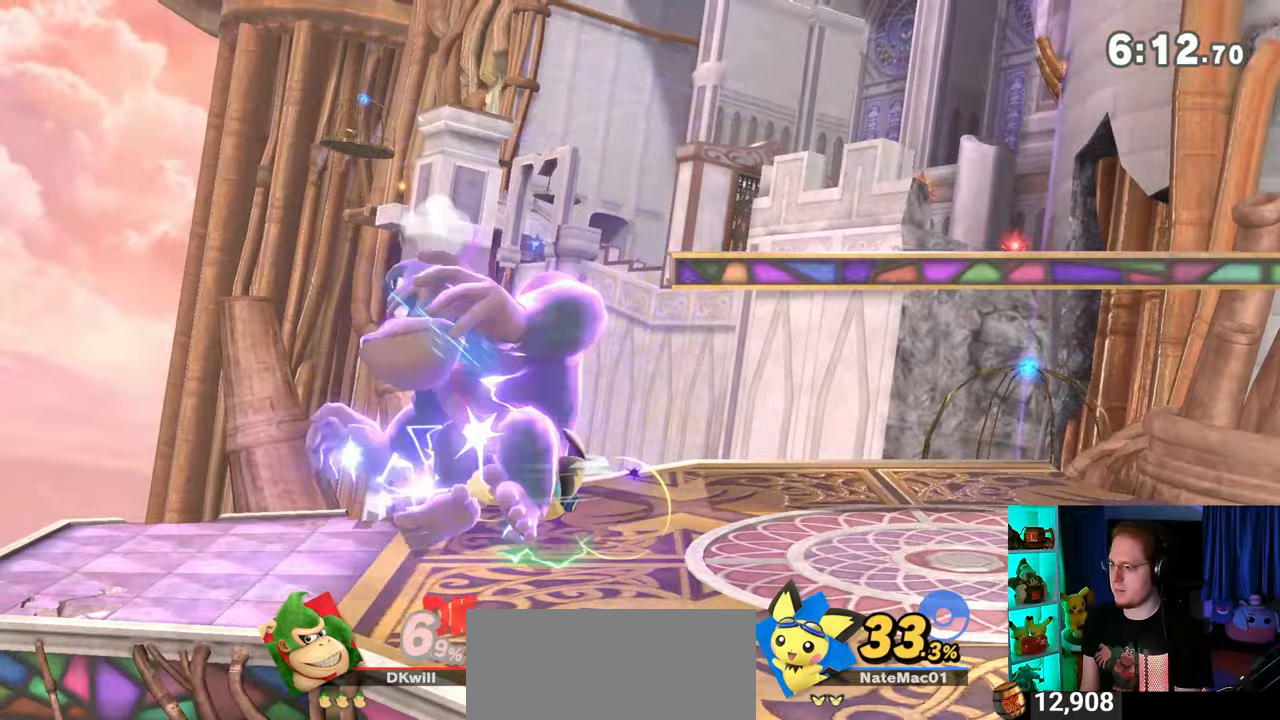
{"buttons": [], "left_stick": "center", "right_stick": "center", "events": []}
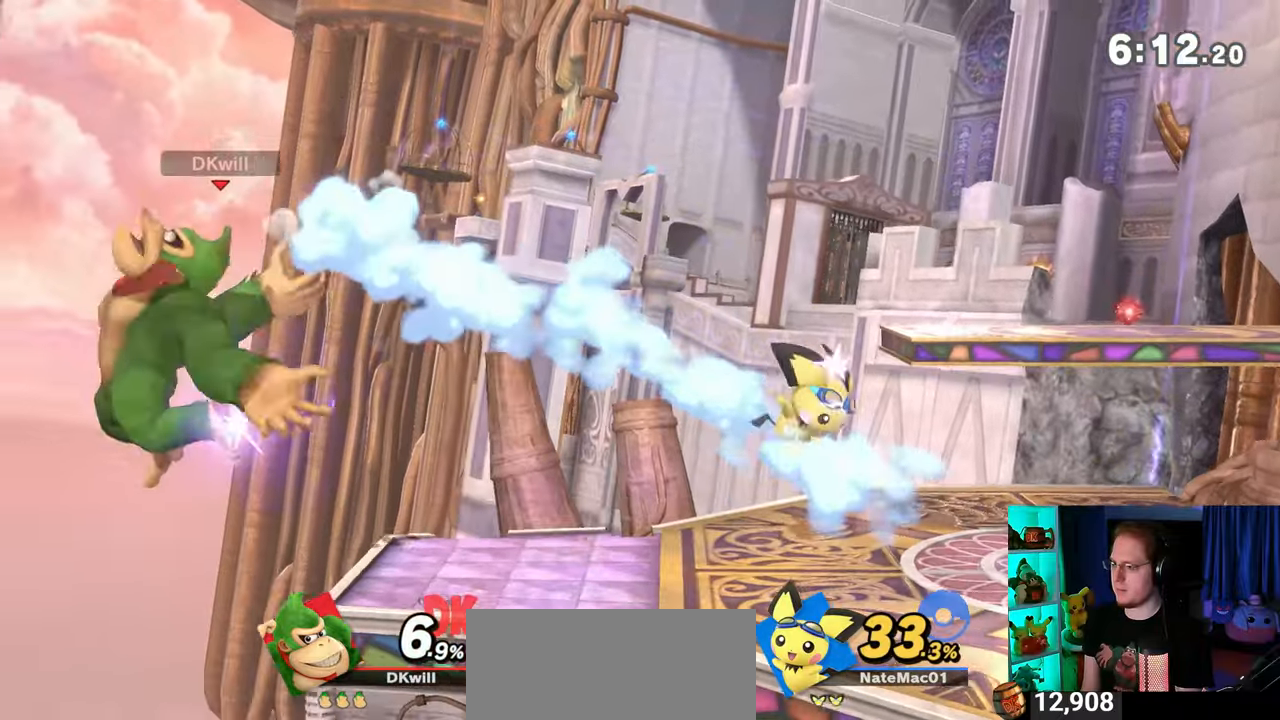
{"buttons": [], "left_stick": "right", "right_stick": "center", "events": [[183, "left_stick", "right"], [250, "Y", "down"], [300, "Y", "up"], [400, "Y", "down"], [483, "Y", "up"]]}
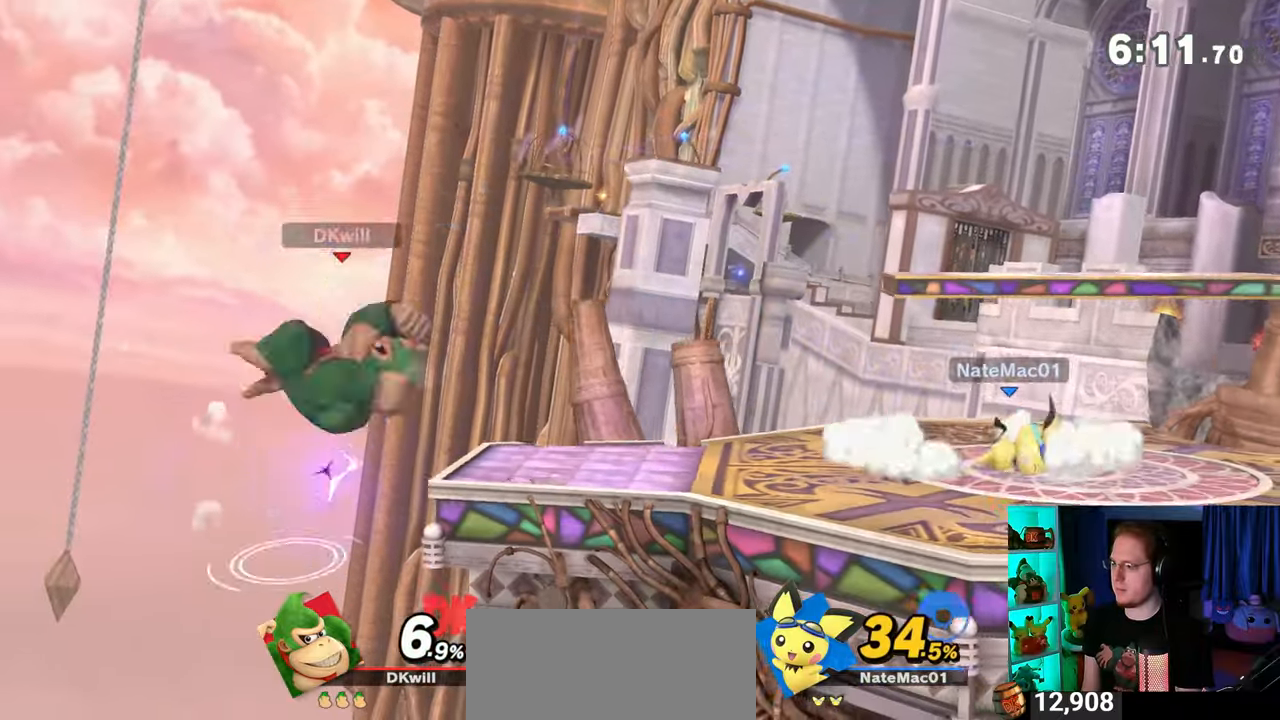
{"buttons": [], "left_stick": "right", "right_stick": "center", "events": [[117, "left_stick", "center"], [333, "left_stick", "right"], [433, "X", "down"], [500, "X", "up"]]}
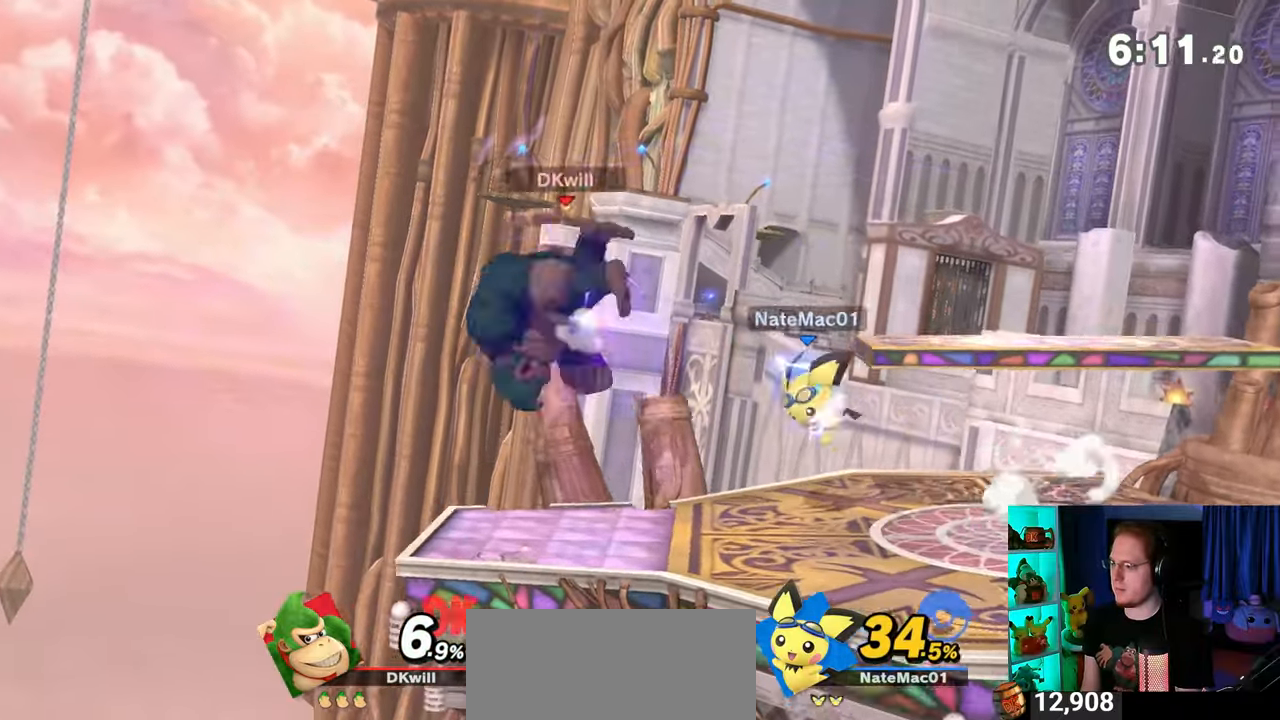
{"buttons": [], "left_stick": "right", "right_stick": "center", "events": []}
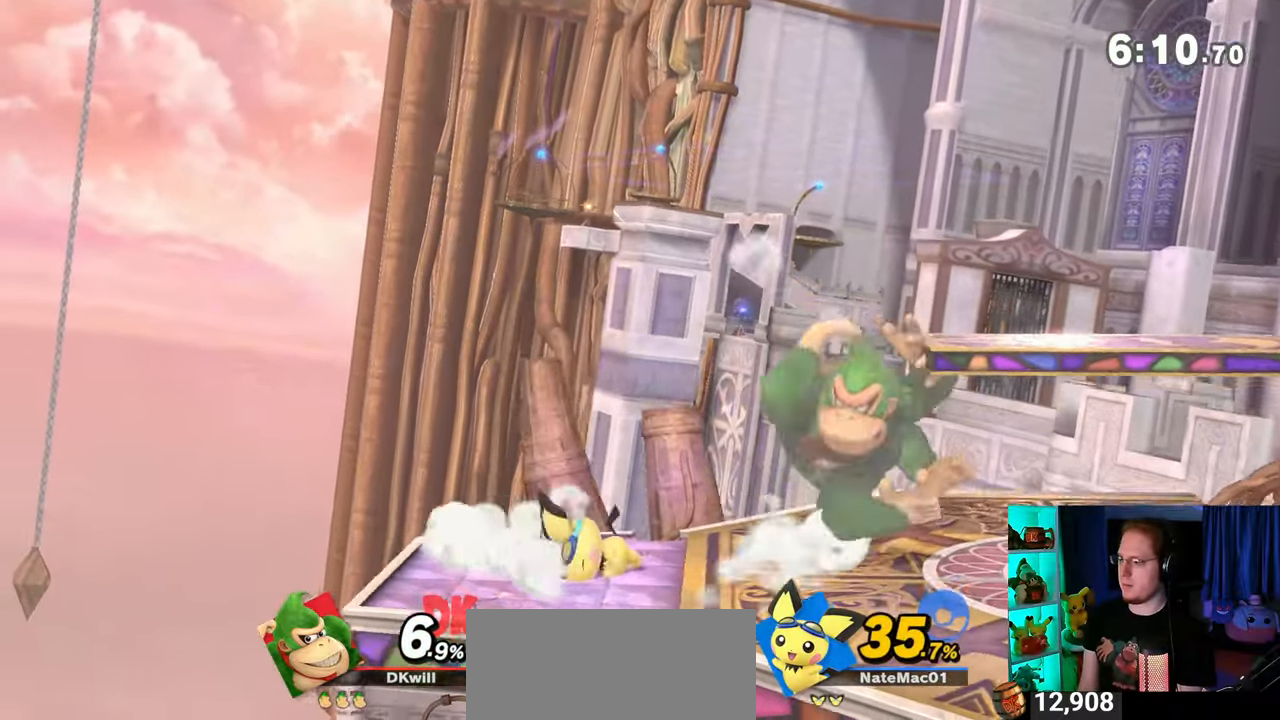
{"buttons": [], "left_stick": "center", "right_stick": "center", "events": [[33, "left_stick", "center"], [150, "left_stick", "right"], [400, "left_stick", "center"]]}
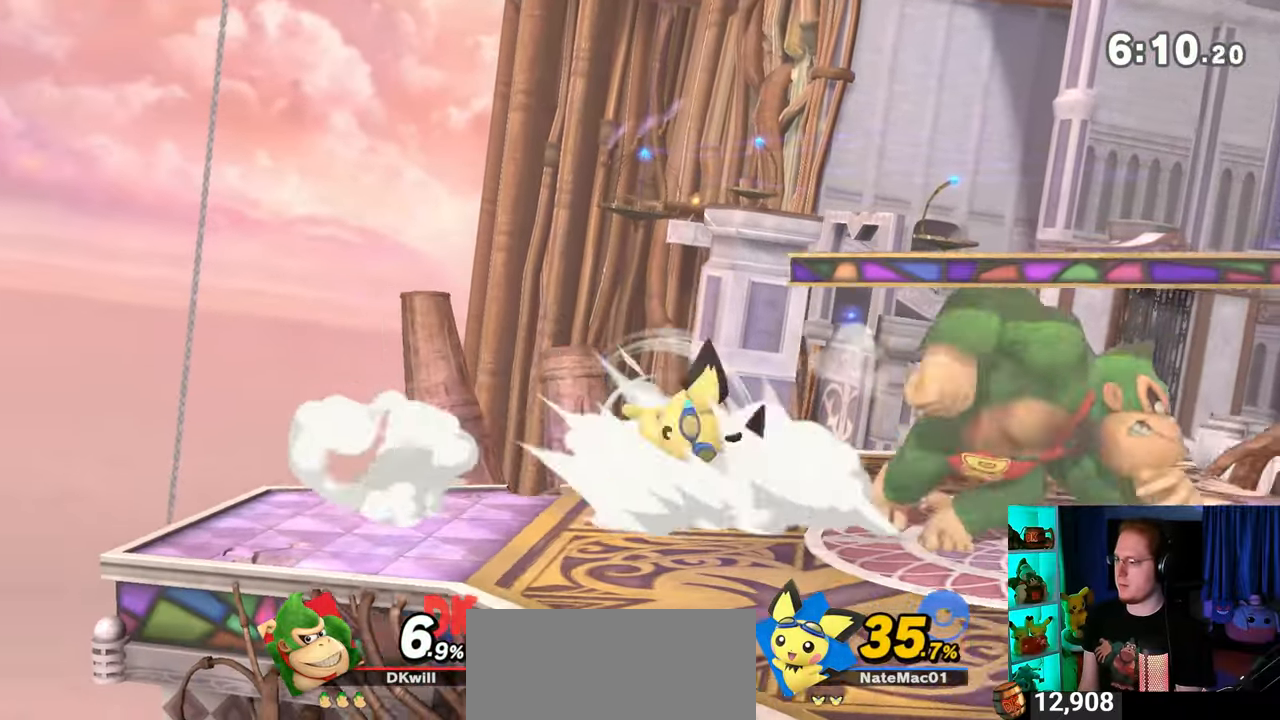
{"buttons": [], "left_stick": "left", "right_stick": "center", "events": [[50, "left_stick", "left"], [83, "right_stick", "left"], [150, "right_stick", "center"], [283, "Y", "down"], [450, "Y", "up"]]}
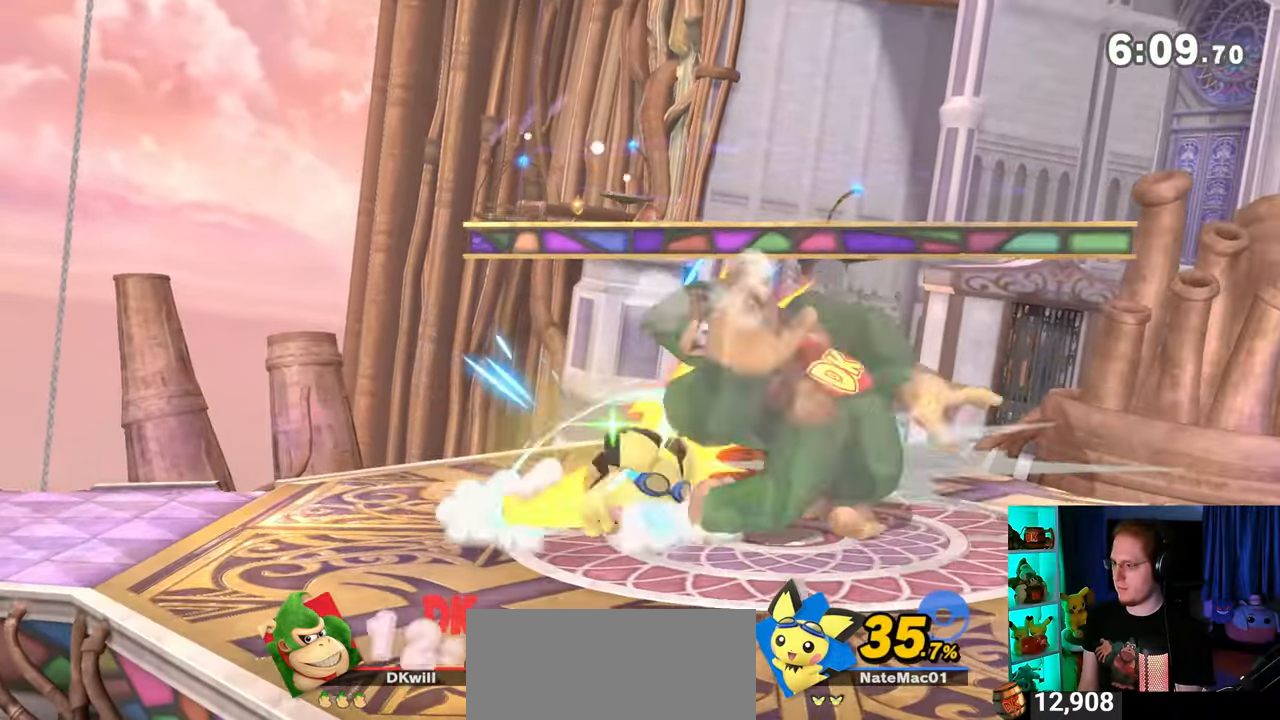
{"buttons": [], "left_stick": "center", "right_stick": "center", "events": [[217, "left_stick", "center"], [283, "A", "down"], [367, "A", "up"]]}
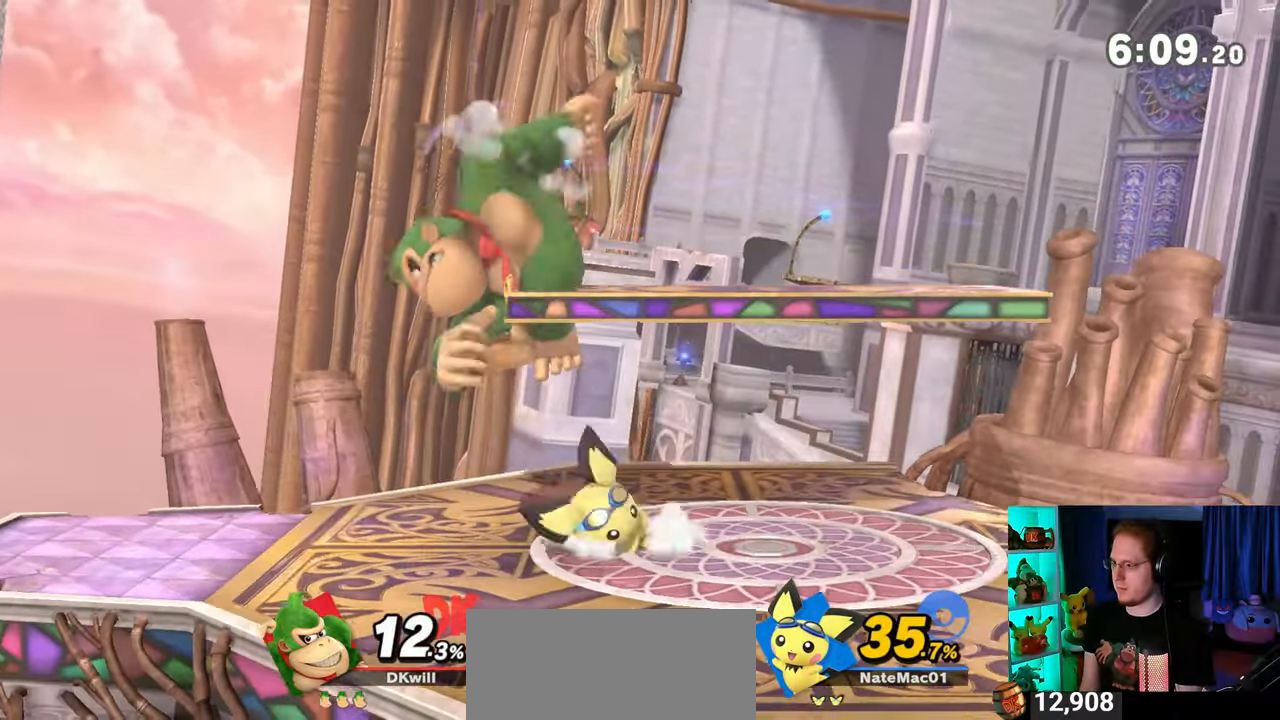
{"buttons": ["Y"], "left_stick": "center", "right_stick": "center", "events": [[50, "left_stick", "down-left"], [150, "left_stick", "left"], [250, "left_stick", "center"], [433, "Y", "down"]]}
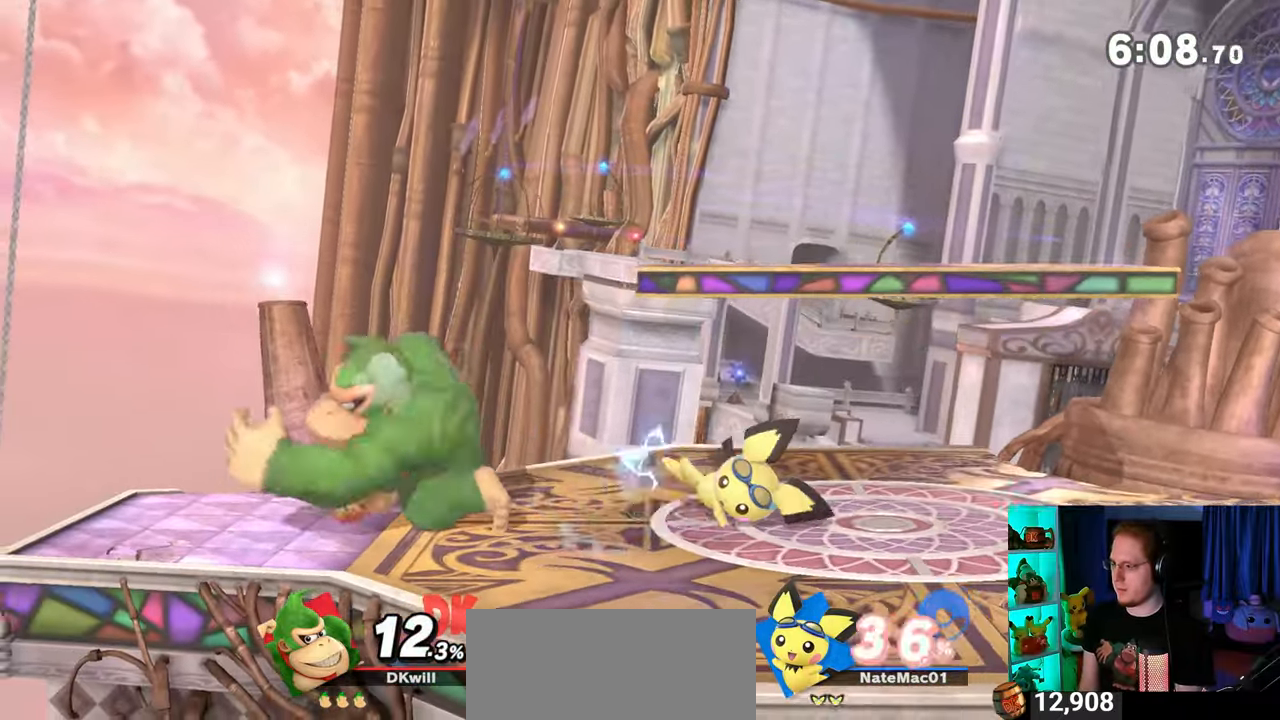
{"buttons": [], "left_stick": "right", "right_stick": "center", "events": [[333, "Y", "up"], [483, "left_stick", "right"]]}
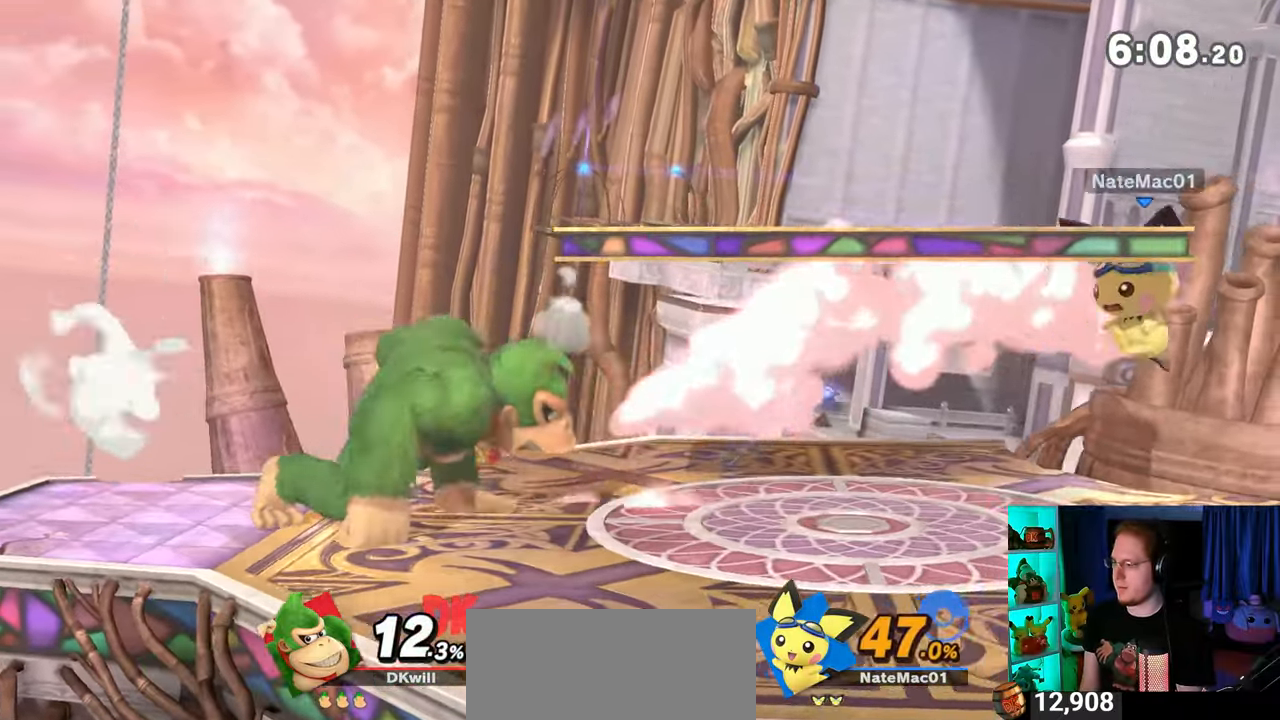
{"buttons": [], "left_stick": "center", "right_stick": "center", "events": [[400, "left_stick", "center"]]}
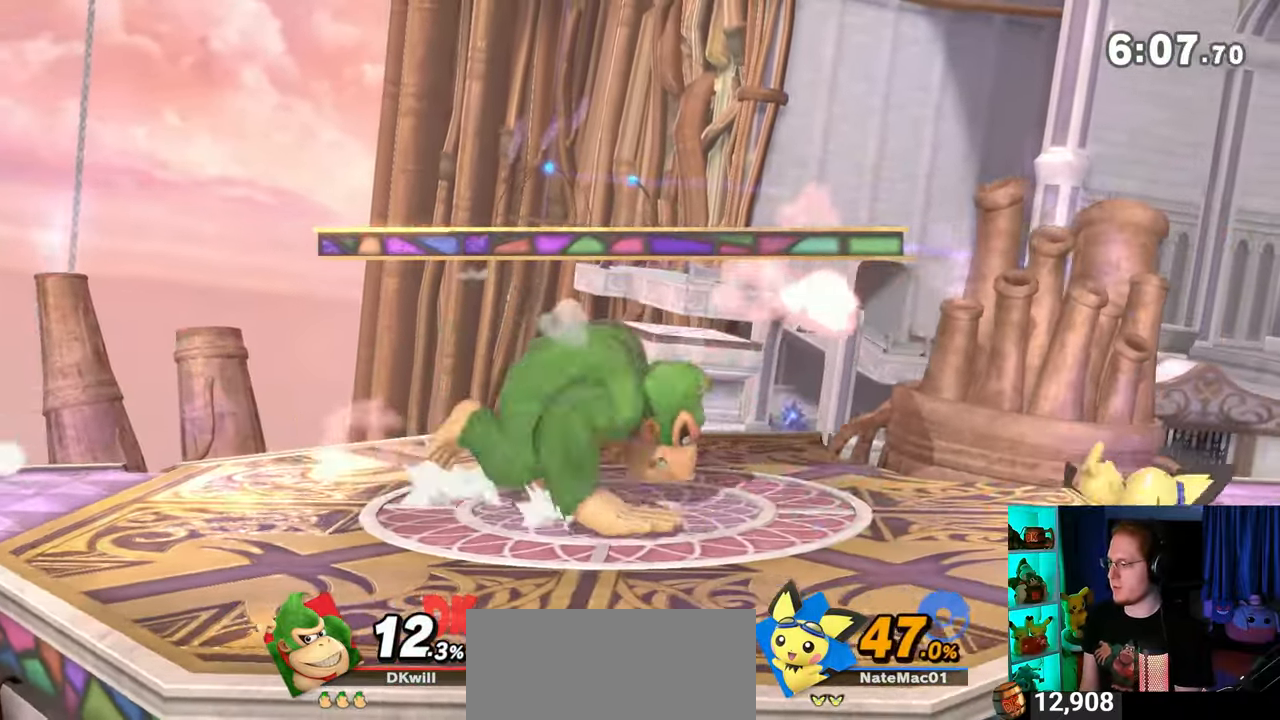
{"buttons": [], "left_stick": "down", "right_stick": "center", "events": [[217, "left_stick", "down"], [250, "B", "down"], [333, "B", "up"]]}
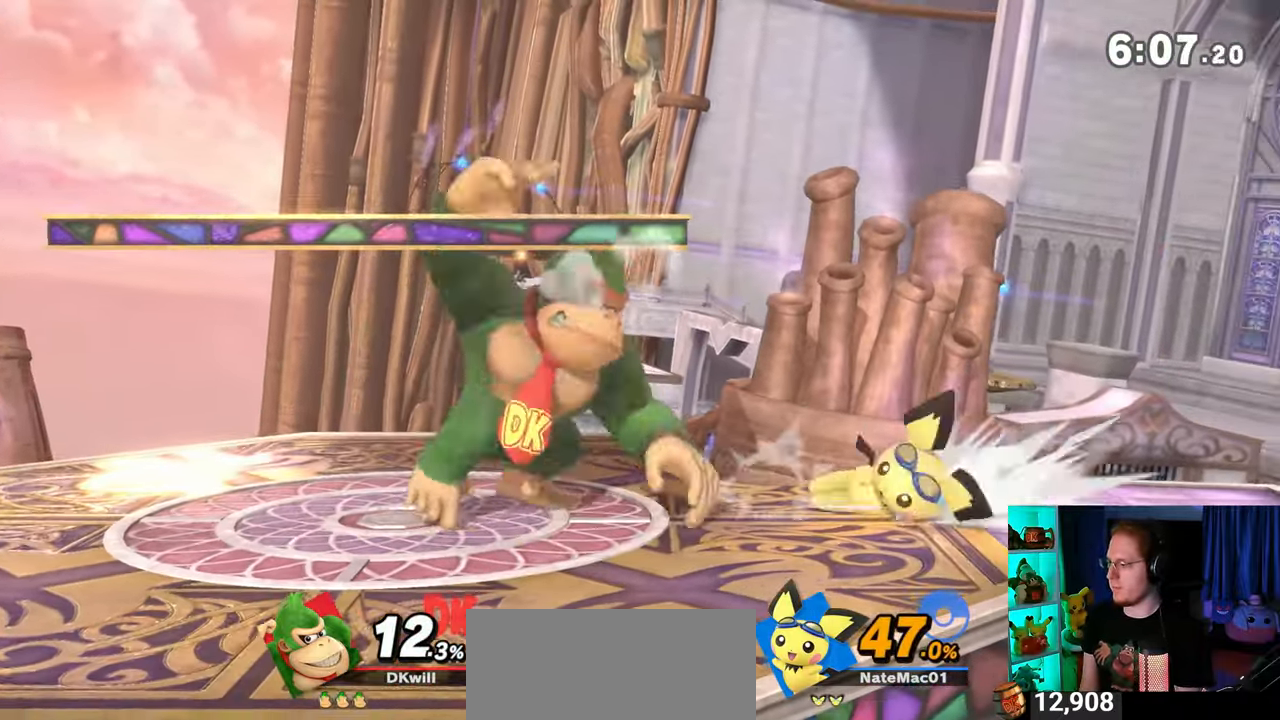
{"buttons": [], "left_stick": "center", "right_stick": "center", "events": [[433, "left_stick", "center"]]}
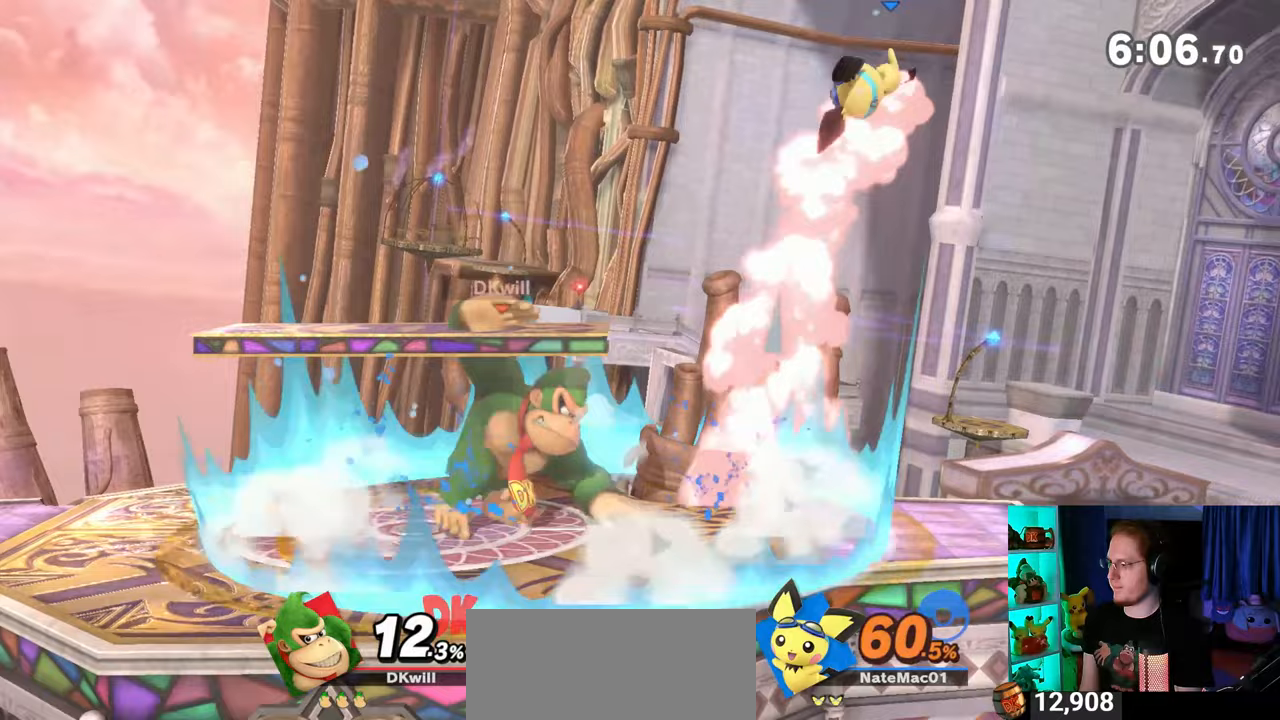
{"buttons": [], "left_stick": "right", "right_stick": "center", "events": [[183, "Y", "down"], [183, "left_stick", "right"], [300, "Y", "up"], [367, "L1", "down"], [450, "L1", "up"]]}
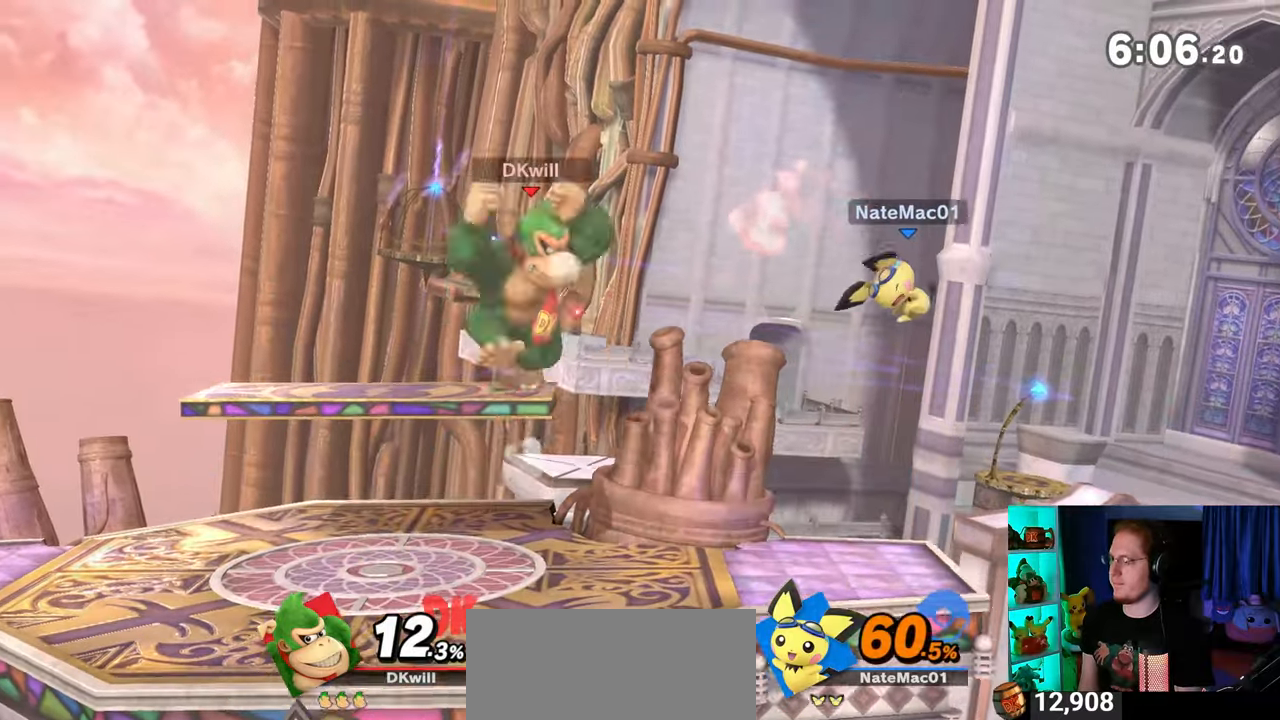
{"buttons": ["Y"], "left_stick": "left", "right_stick": "center", "events": [[33, "Y", "down"], [50, "left_stick", "left"], [150, "Y", "up"], [250, "Y", "down"], [300, "left_stick", "center"], [483, "left_stick", "left"]]}
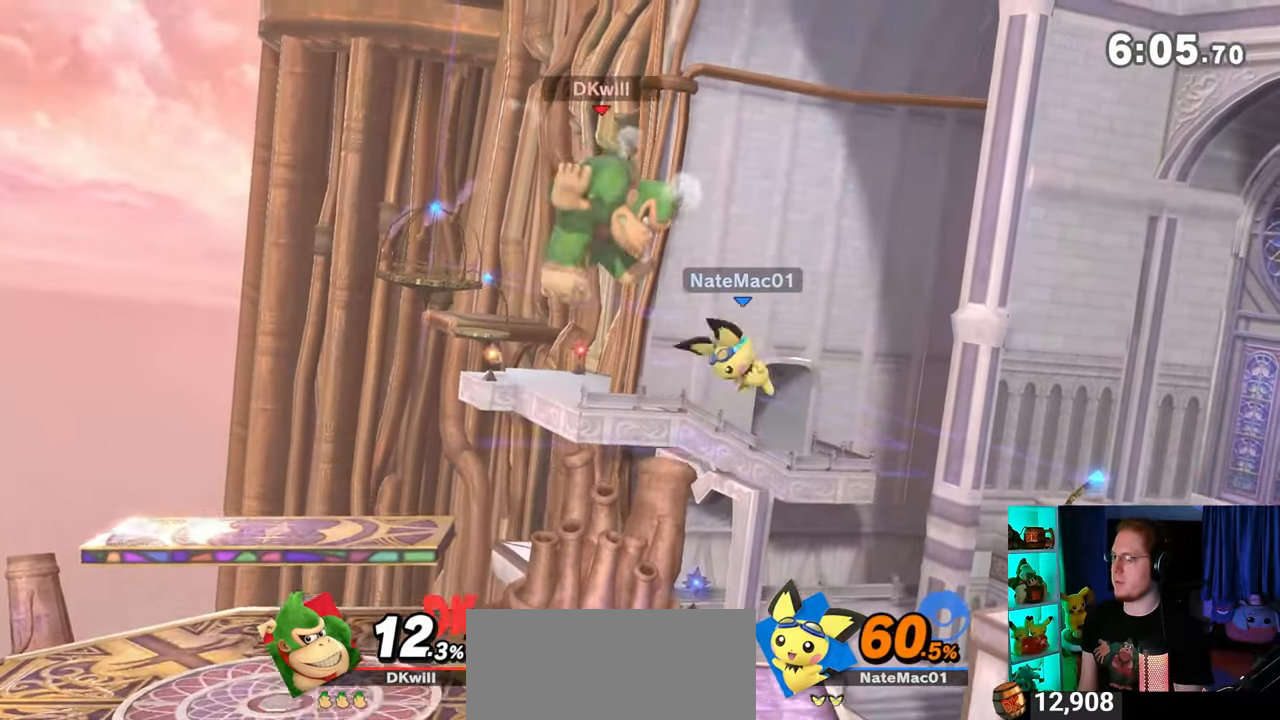
{"buttons": [], "left_stick": "center", "right_stick": "center", "events": [[50, "Y", "up"], [433, "left_stick", "center"]]}
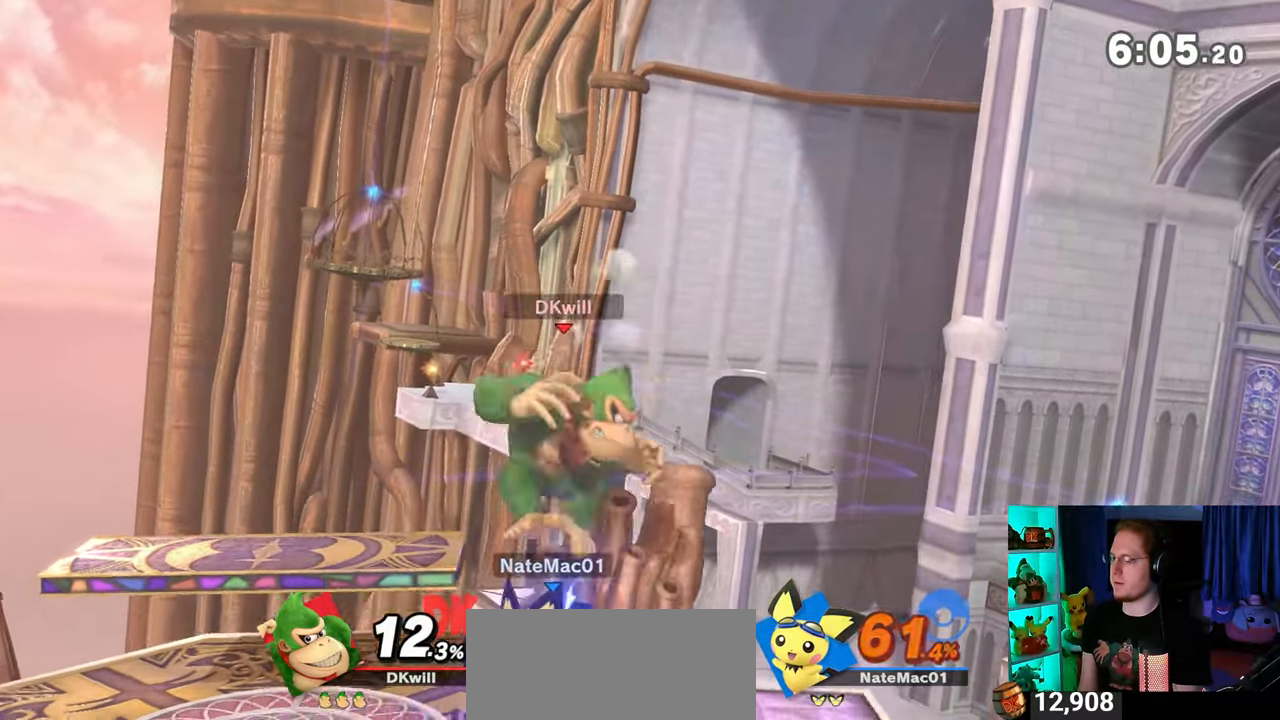
{"buttons": [], "left_stick": "center", "right_stick": "center", "events": [[33, "B", "down"], [117, "B", "up"]]}
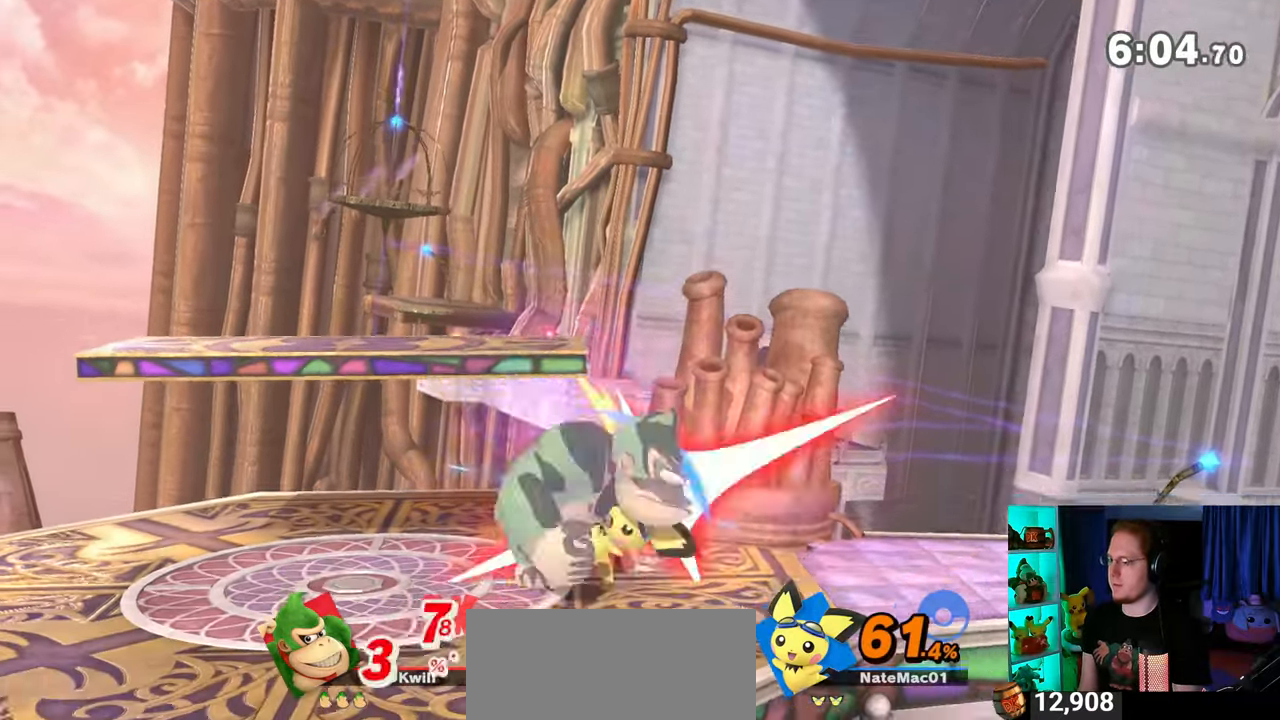
{"buttons": [], "left_stick": "center", "right_stick": "center", "events": [[33, "A", "down"], [150, "A", "up"], [200, "A", "down"], [233, "A", "up"]]}
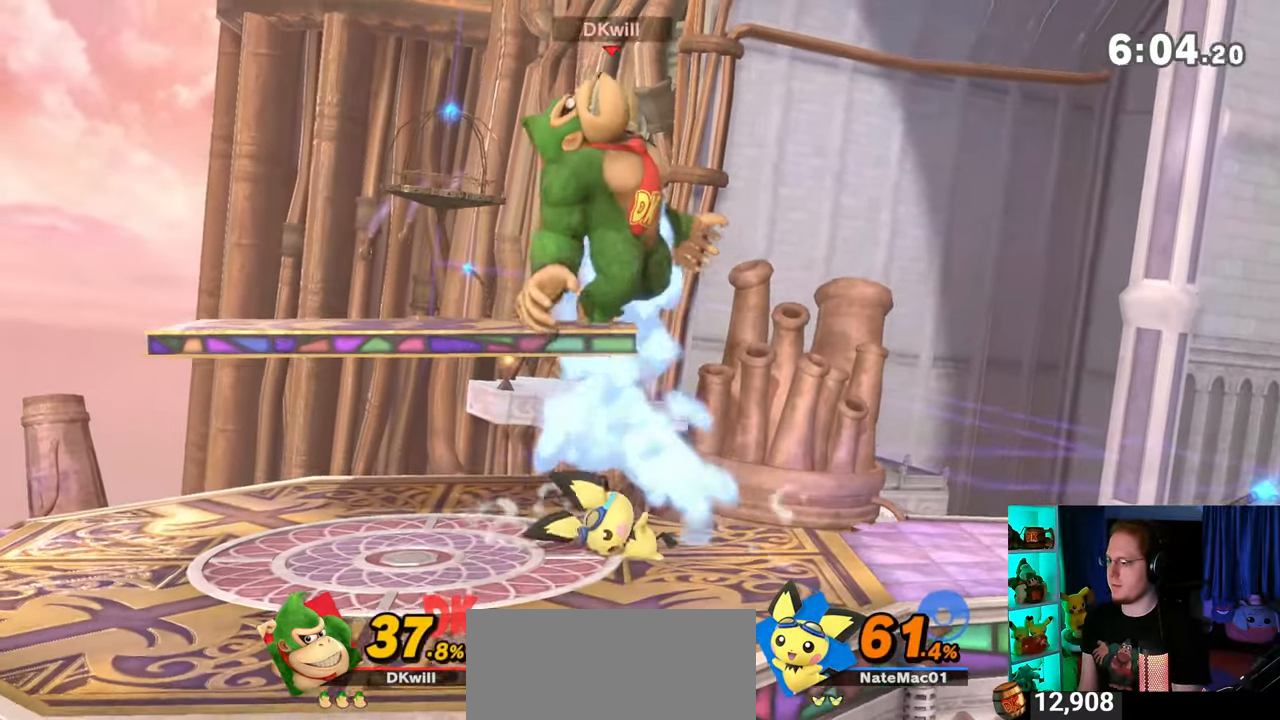
{"buttons": [], "left_stick": "center", "right_stick": "center", "events": [[83, "X", "down"], [150, "X", "up"], [267, "X", "down"], [333, "X", "up"]]}
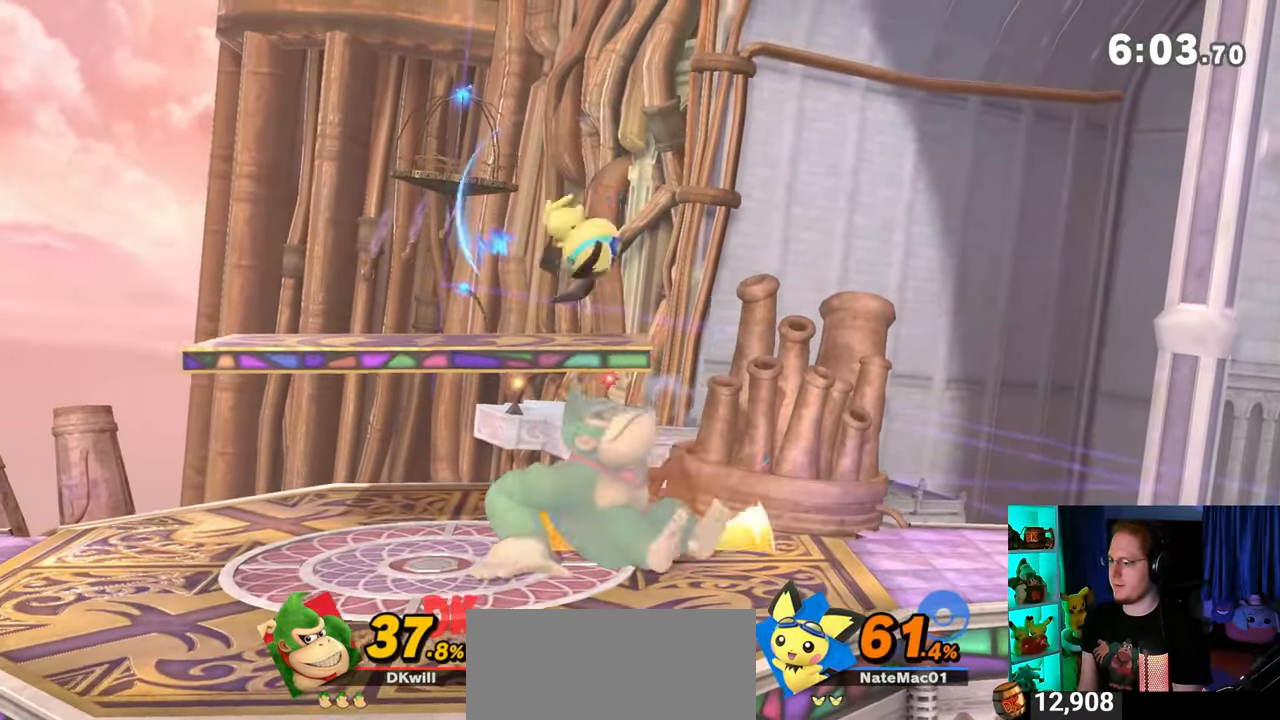
{"buttons": [], "left_stick": "left", "right_stick": "center", "events": [[367, "Y", "down"], [367, "left_stick", "left"], [400, "A", "down"], [400, "Y", "up"], [467, "A", "up"]]}
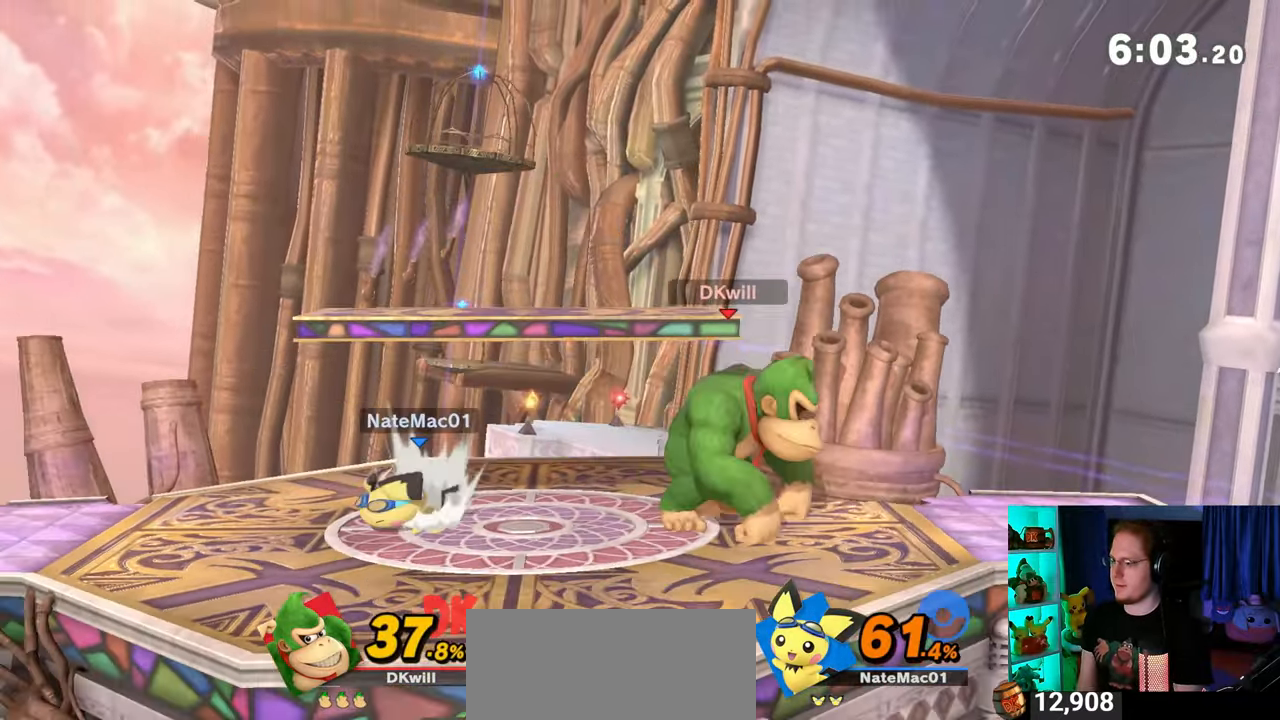
{"buttons": ["A"], "left_stick": "left", "right_stick": "center", "events": [[367, "A", "down"]]}
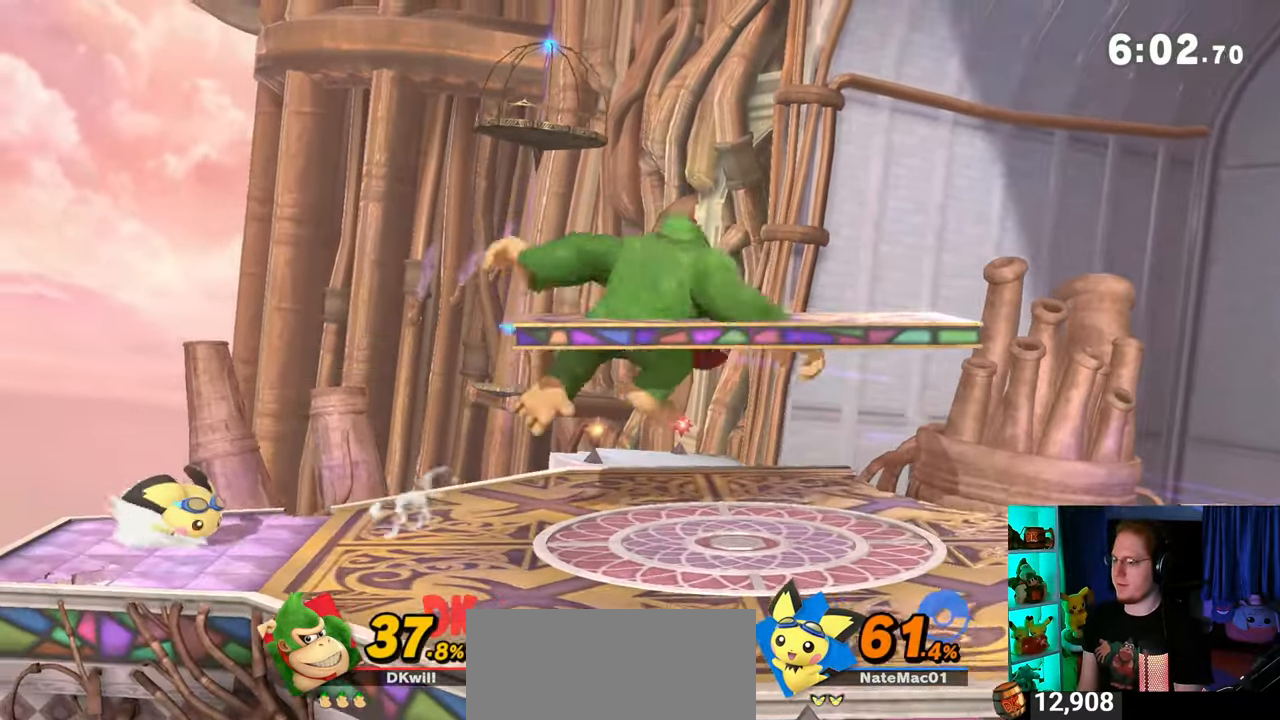
{"buttons": ["B"], "left_stick": "up-left", "right_stick": "center", "events": [[33, "A", "up"], [150, "R1", "down"], [400, "left_stick", "up-left"], [467, "R1", "up"], [500, "B", "down"]]}